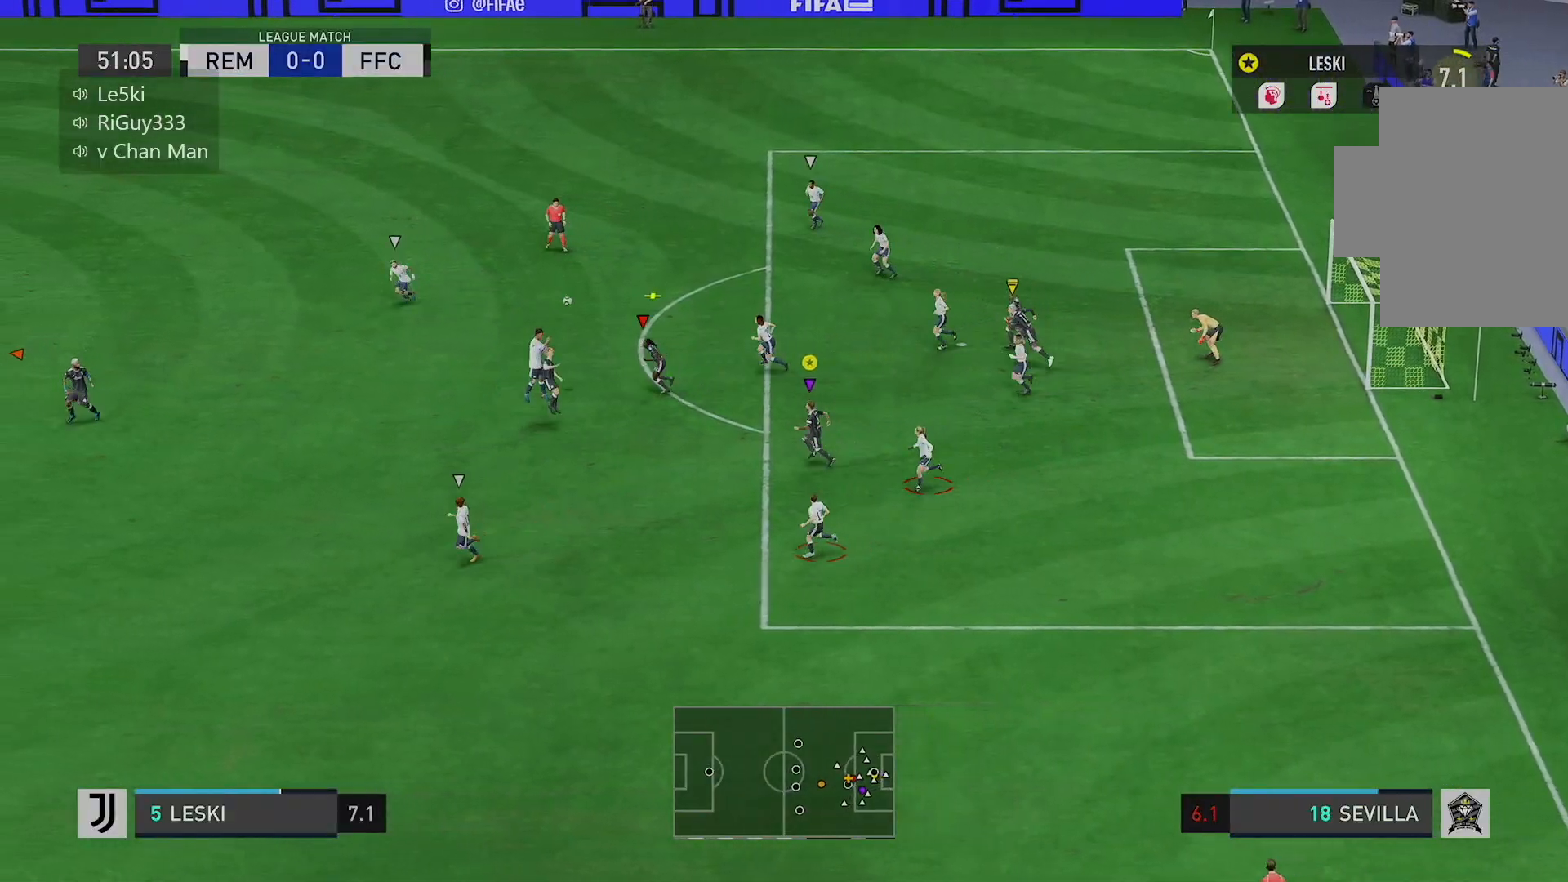
Gameplay with a controller (Xbox layout); each line is a JSON object with the inputs held at the frame after it. "events" lists button and stick changes between this image and that frame as [ms after this image, input, new state], when the widget could be followed in between. Not read: L3 R3.
{"buttons": ["L2"], "left_stick": "up-left", "right_stick": "center", "events": [[300, "left_stick", "up-left"], [417, "L2", "down"]]}
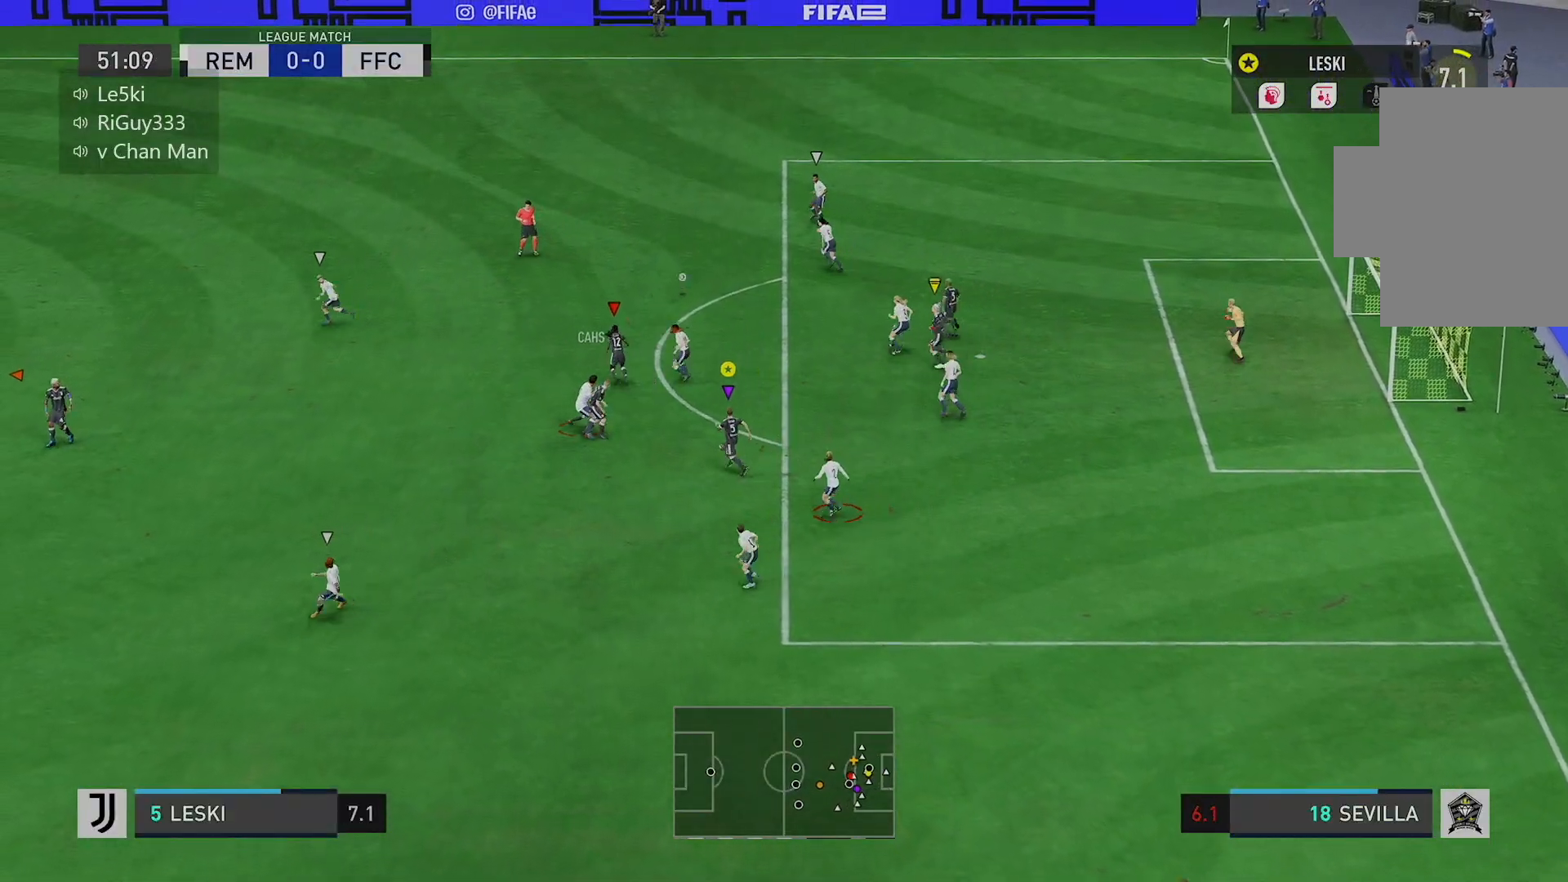
{"buttons": [], "left_stick": "up-left", "right_stick": "center", "events": [[434, "L2", "up"]]}
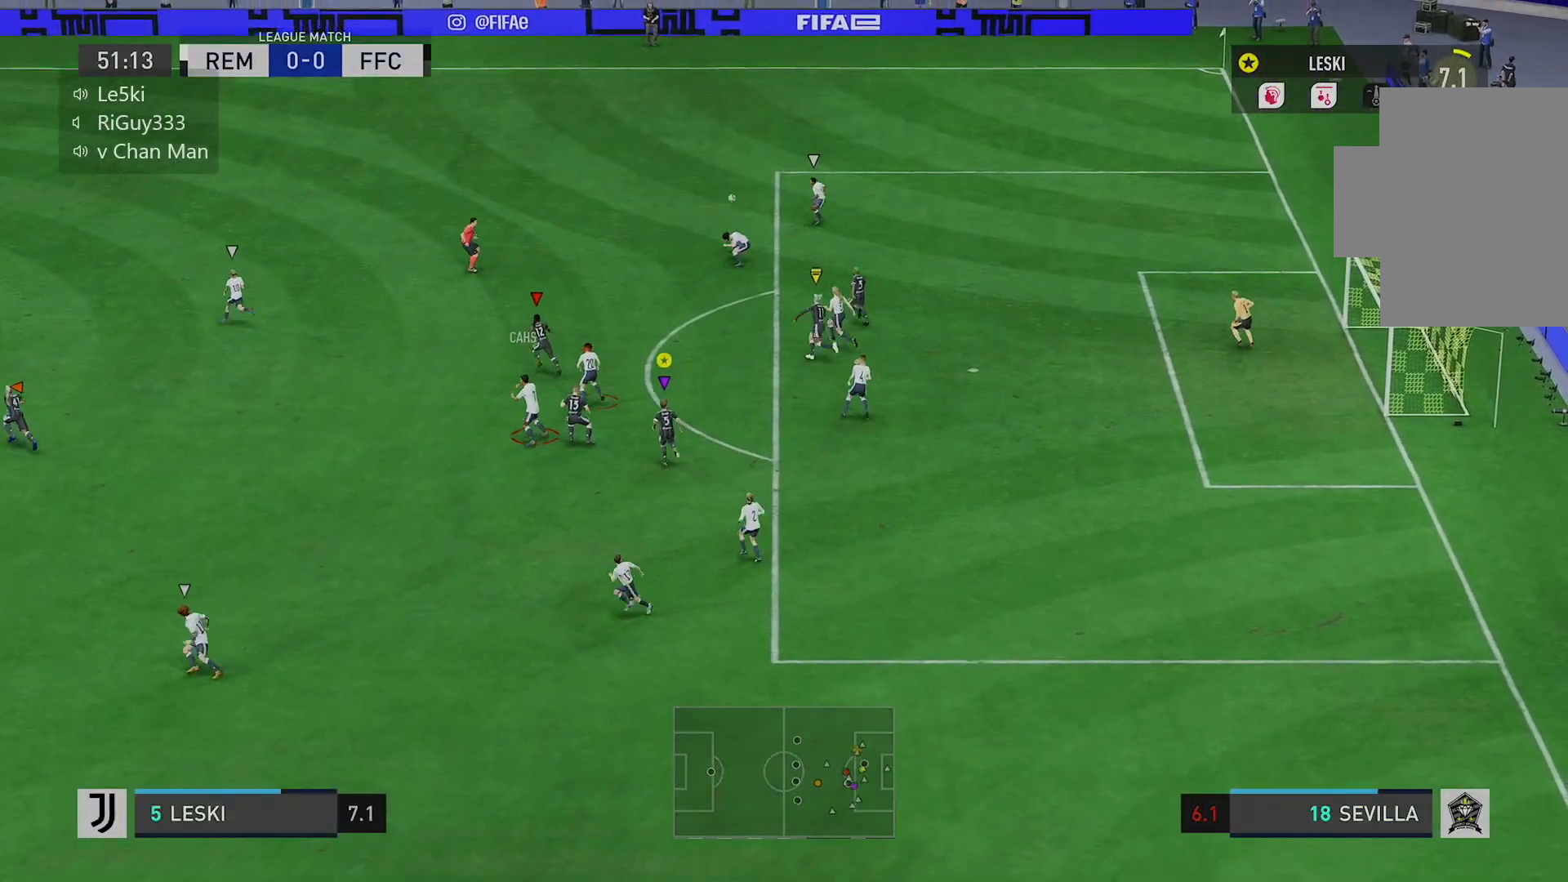
{"buttons": [], "left_stick": "up-left", "right_stick": "center", "events": []}
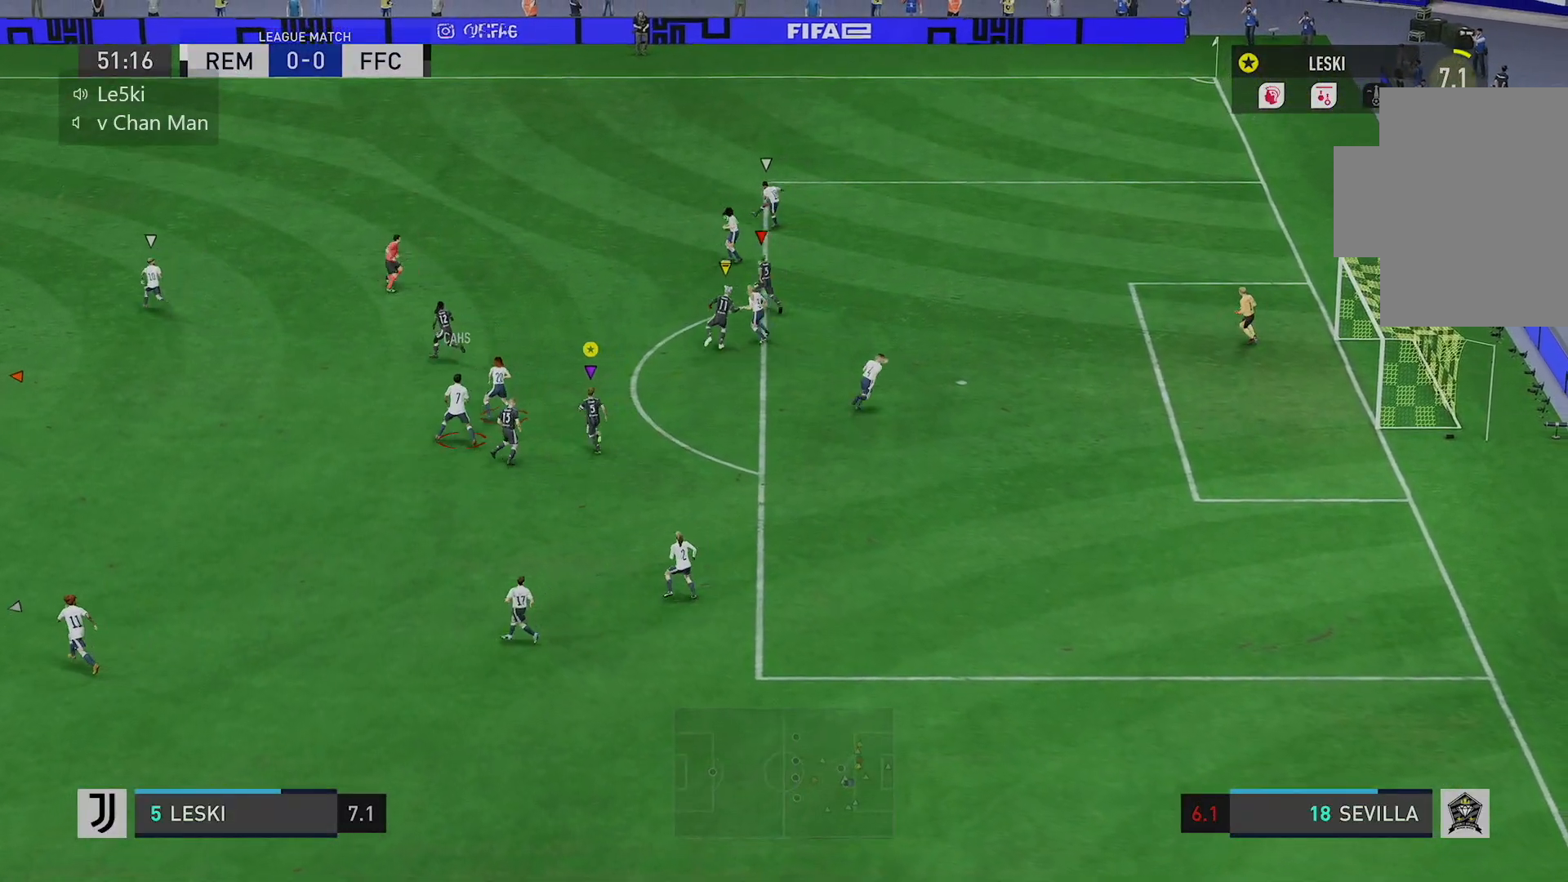
{"buttons": [], "left_stick": "up-left", "right_stick": "center", "events": []}
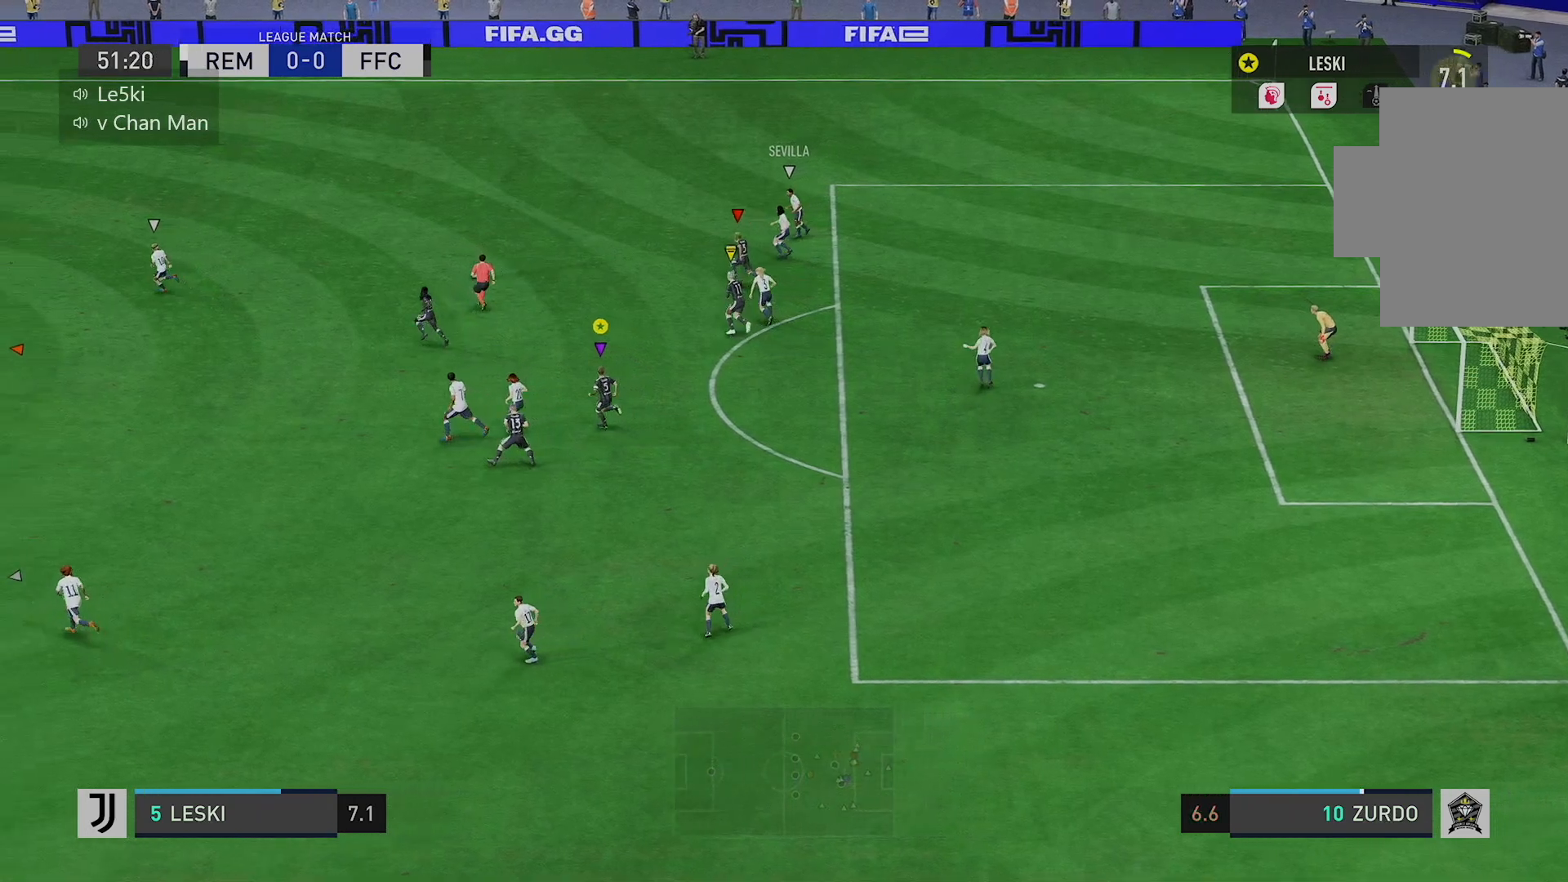
{"buttons": [], "left_stick": "left", "right_stick": "center", "events": [[183, "left_stick", "left"]]}
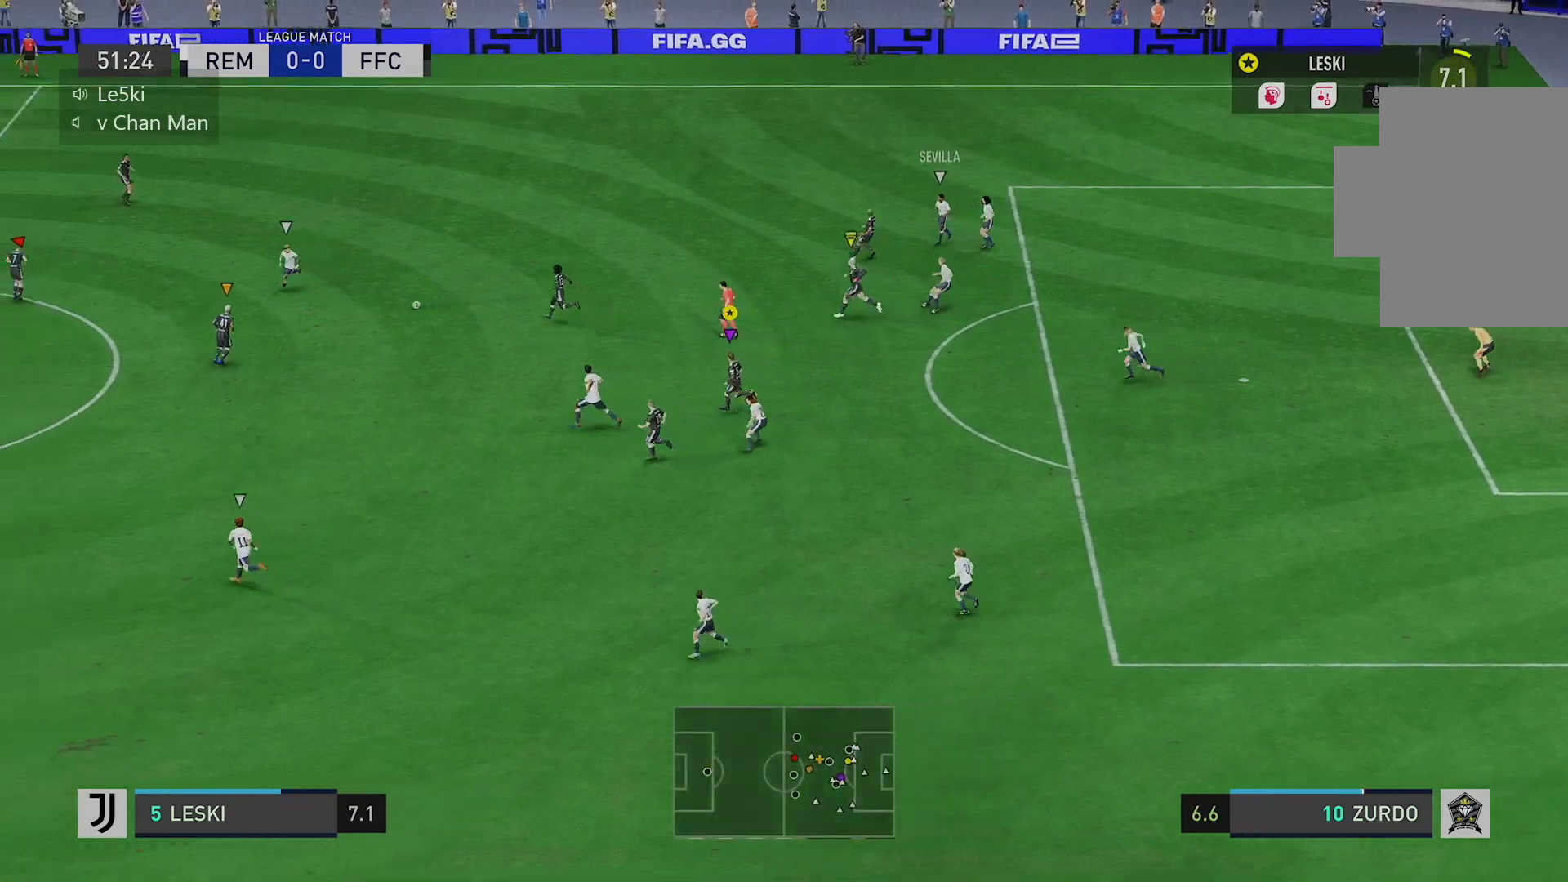
{"buttons": ["L2"], "left_stick": "up", "right_stick": "center", "events": [[267, "L2", "down"], [317, "left_stick", "up"]]}
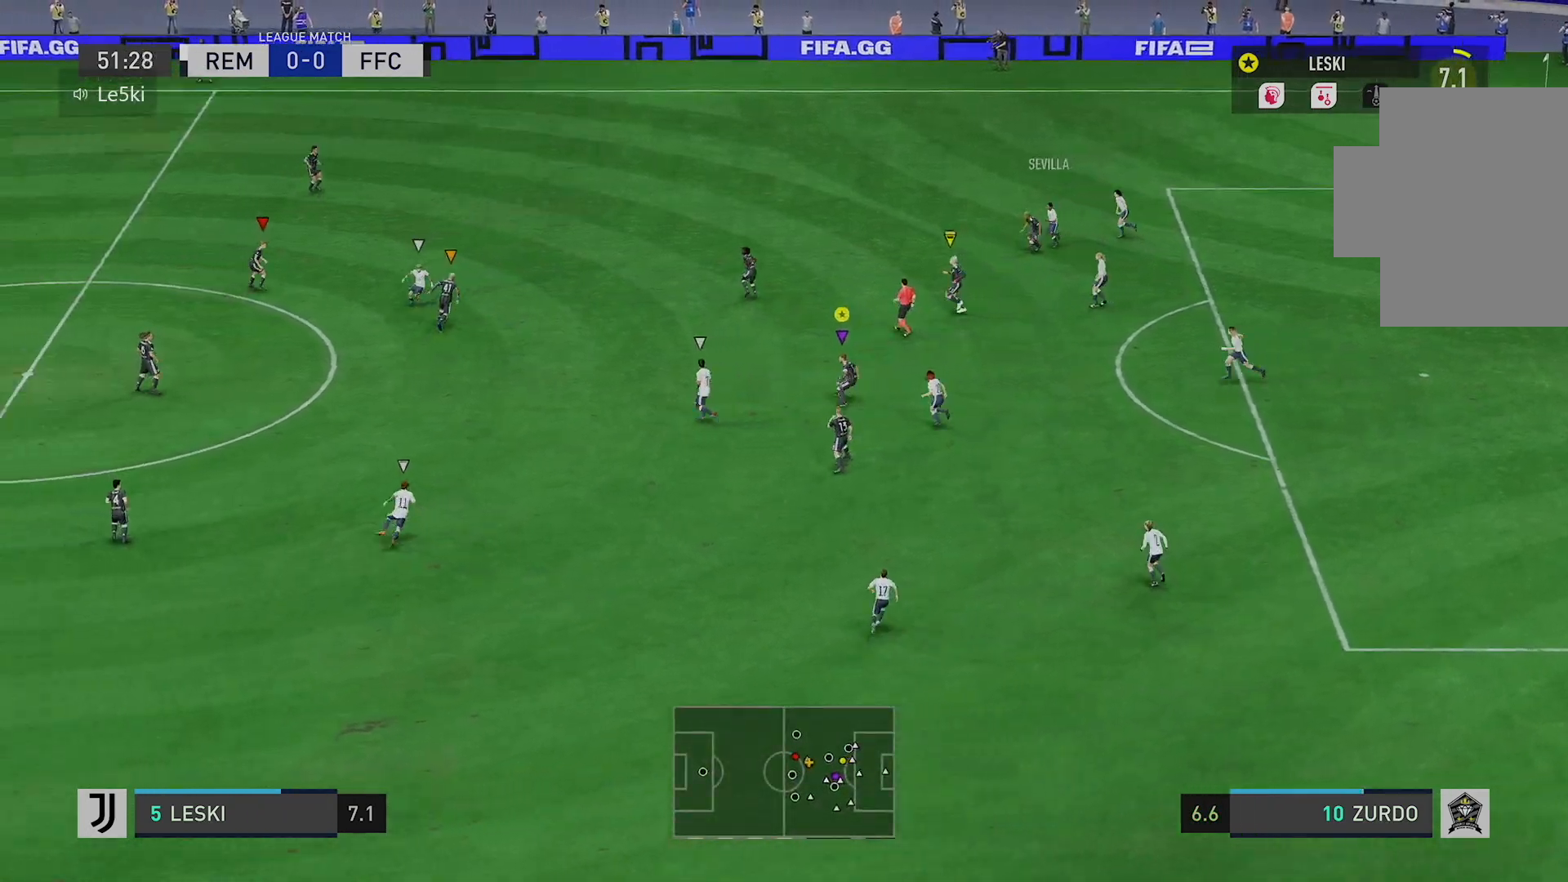
{"buttons": ["L2"], "left_stick": "up", "right_stick": "center", "events": [[100, "left_stick", "up-right"], [467, "left_stick", "up"]]}
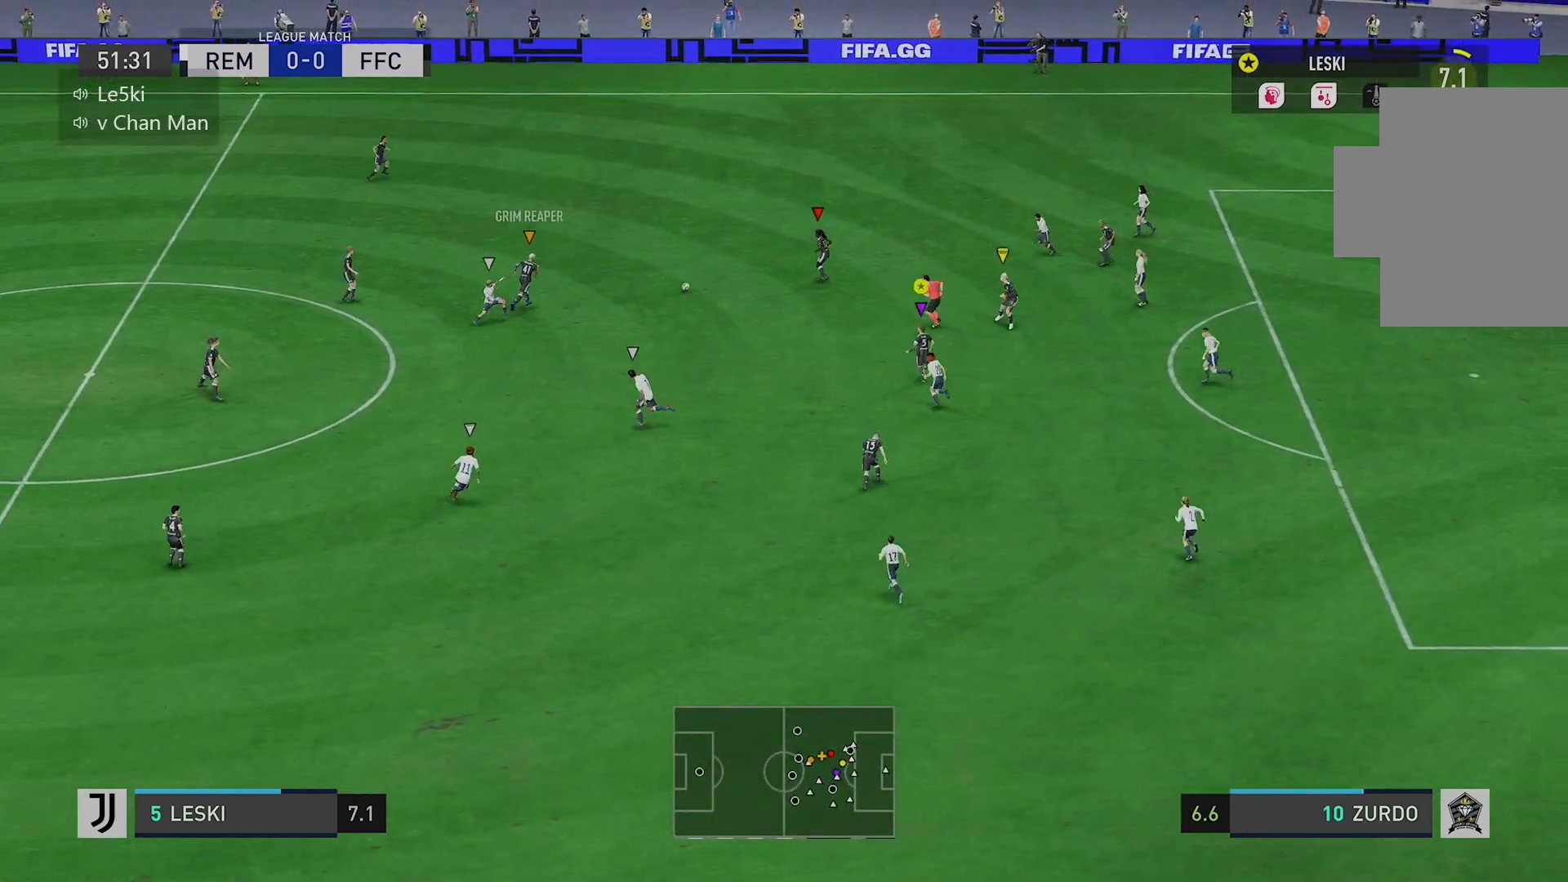
{"buttons": ["L2"], "left_stick": "down-right", "right_stick": "center", "events": [[267, "left_stick", "right"], [451, "left_stick", "down-right"]]}
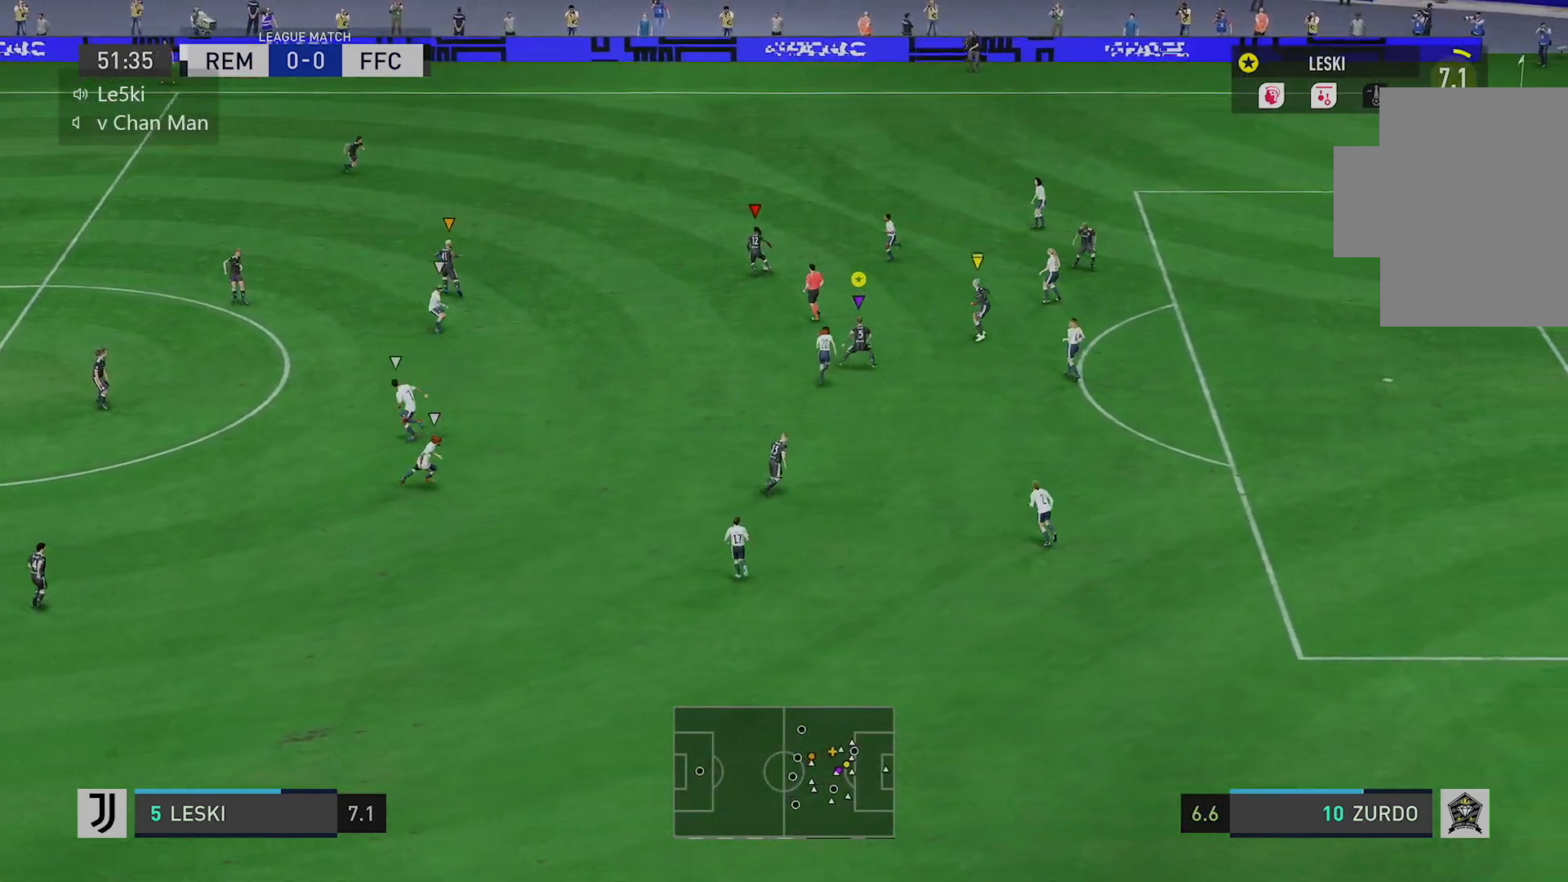
{"buttons": ["L2"], "left_stick": "down", "right_stick": "center", "events": [[450, "left_stick", "down"]]}